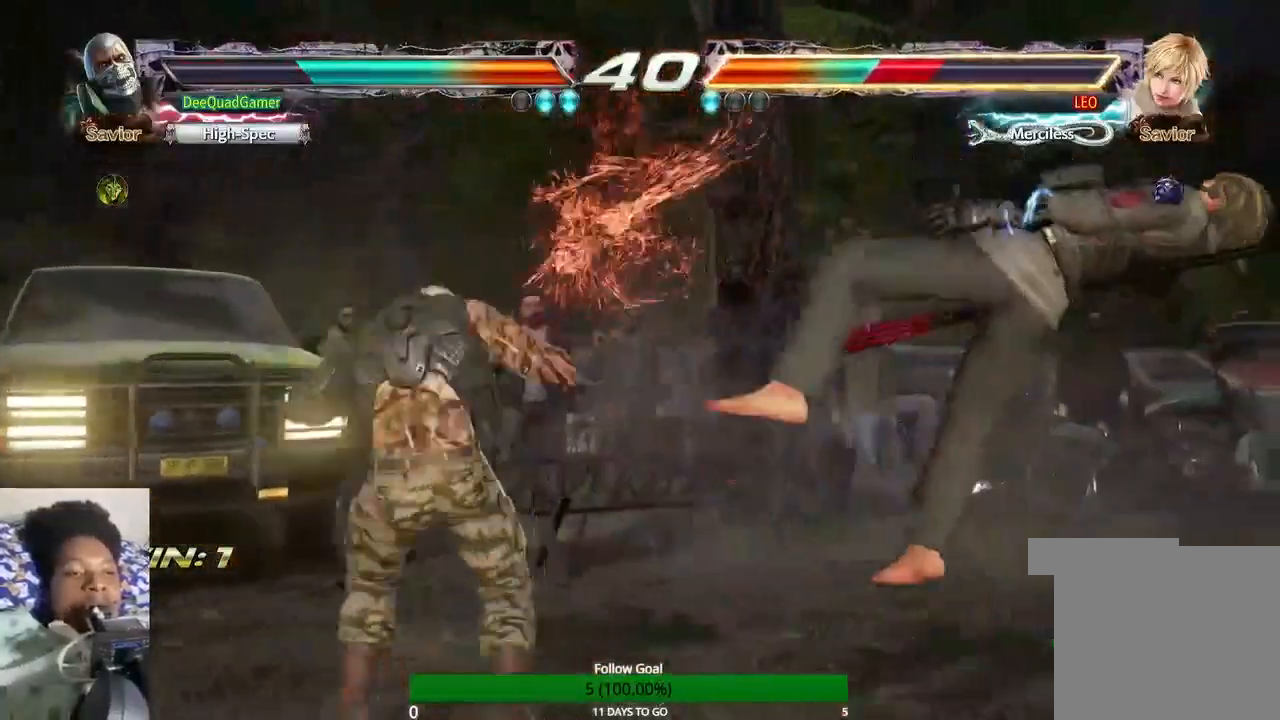
Gameplay with a controller (PlayStation layout); each line is a JSON object with the inputs held at the frame after it. "events" lists button and stick changes between this image and that frame as [ms after this image, input, new state], when the widget could be followed in between. Not read: L3 R3.
{"buttons": [], "left_stick": "center", "right_stick": "center"}
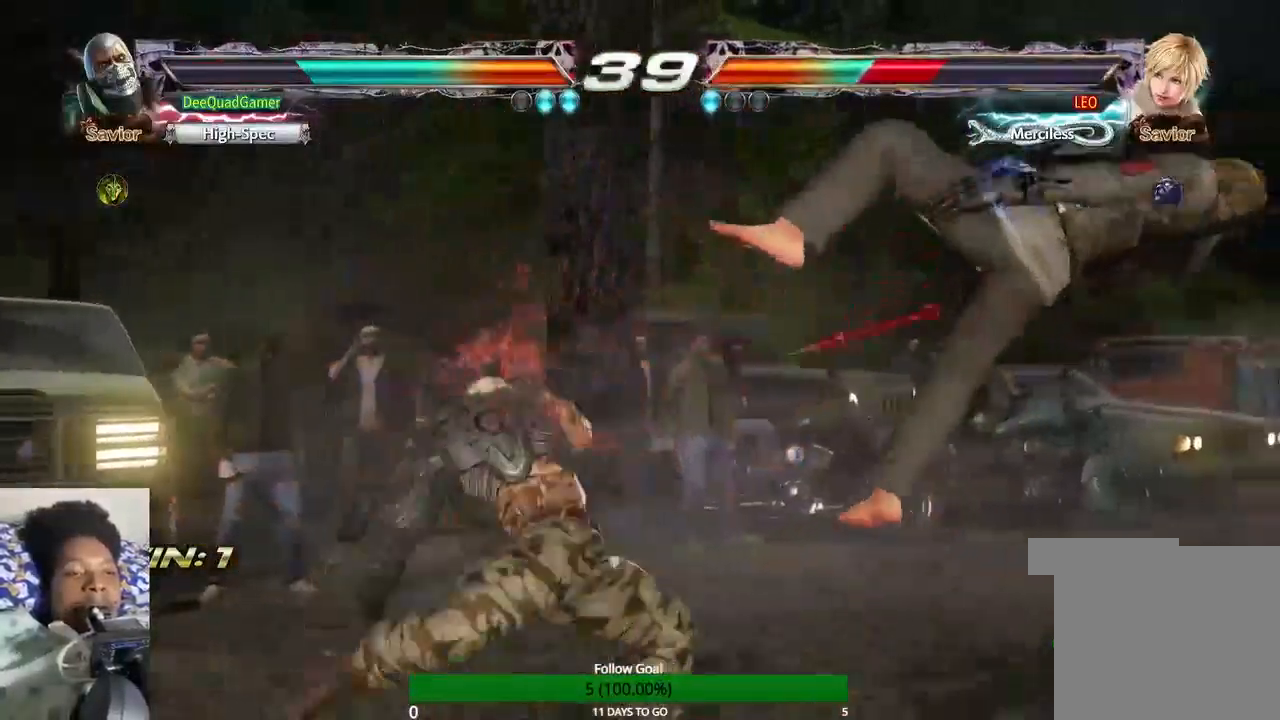
{"buttons": [], "left_stick": "right", "right_stick": "center", "events": [[333, "left_stick", "right"]]}
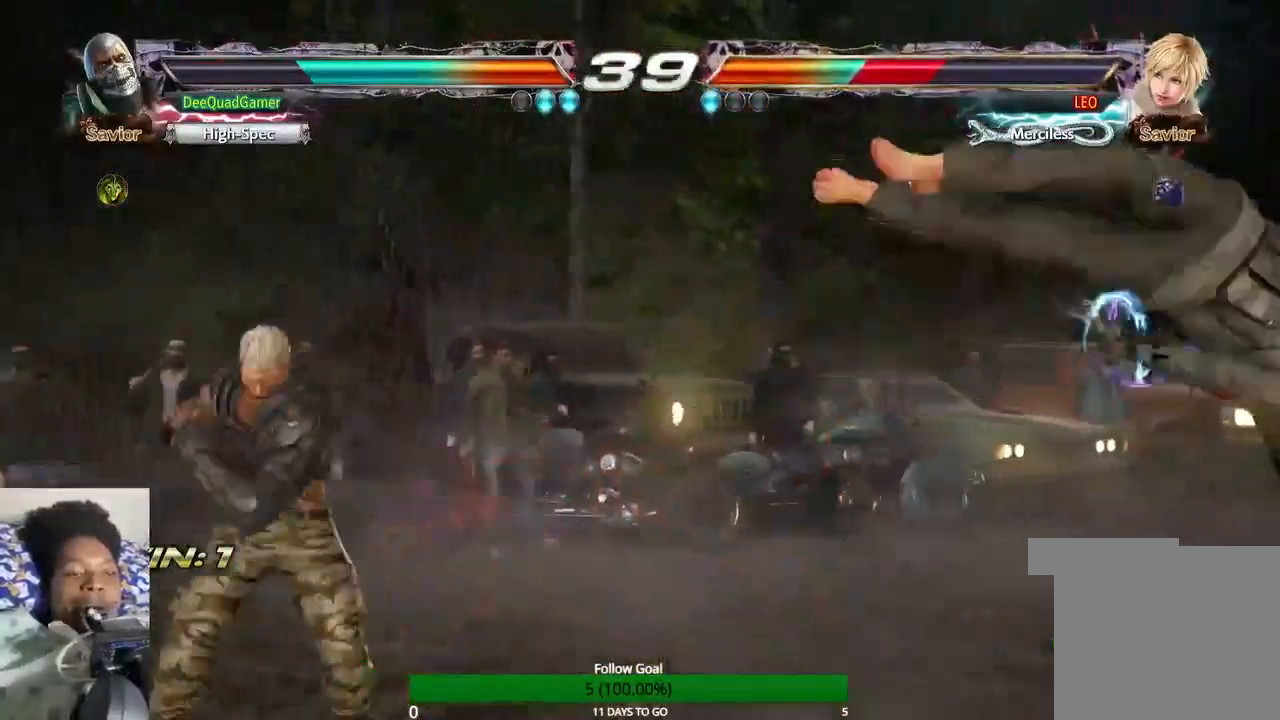
{"buttons": [], "left_stick": "right", "right_stick": "center", "events": [[233, "left_stick", "left"], [267, "CROSS", "down"], [433, "left_stick", "right"], [500, "CROSS", "up"]]}
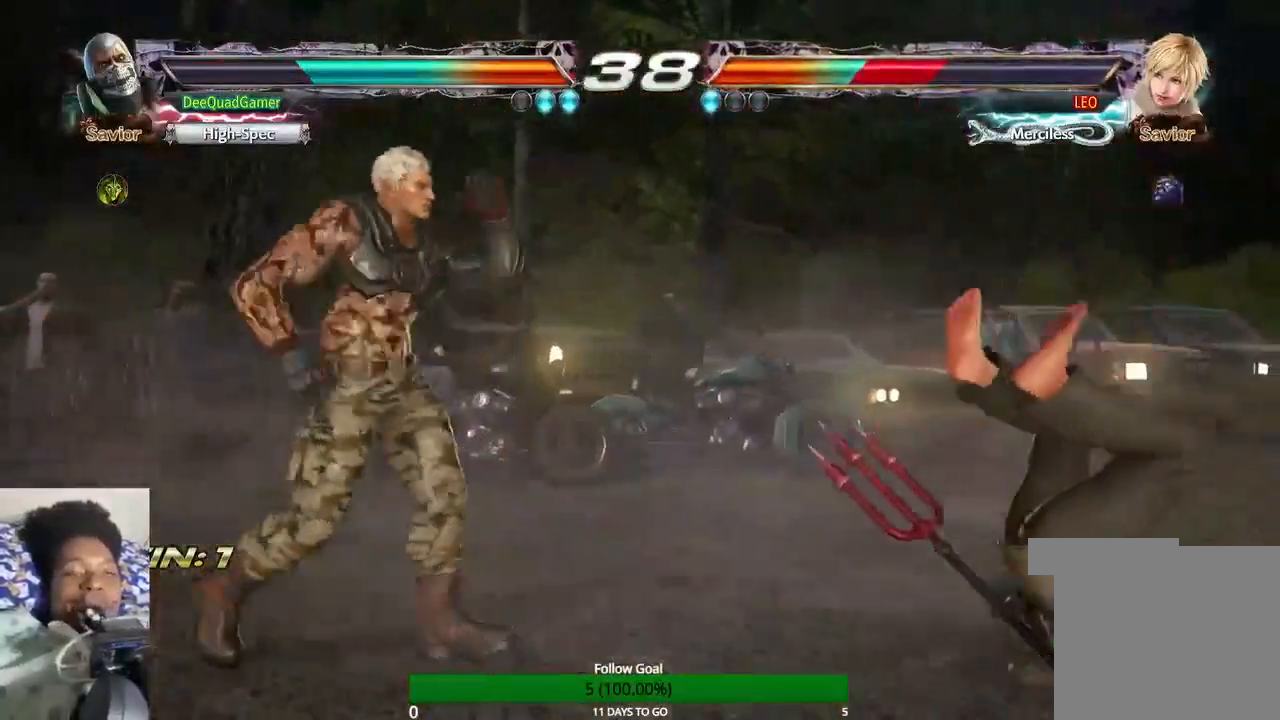
{"buttons": ["SQUARE", "TRIANGLE"], "left_stick": "center", "right_stick": "center", "events": [[167, "left_stick", "center"], [433, "SQUARE", "down"], [433, "TRIANGLE", "down"]]}
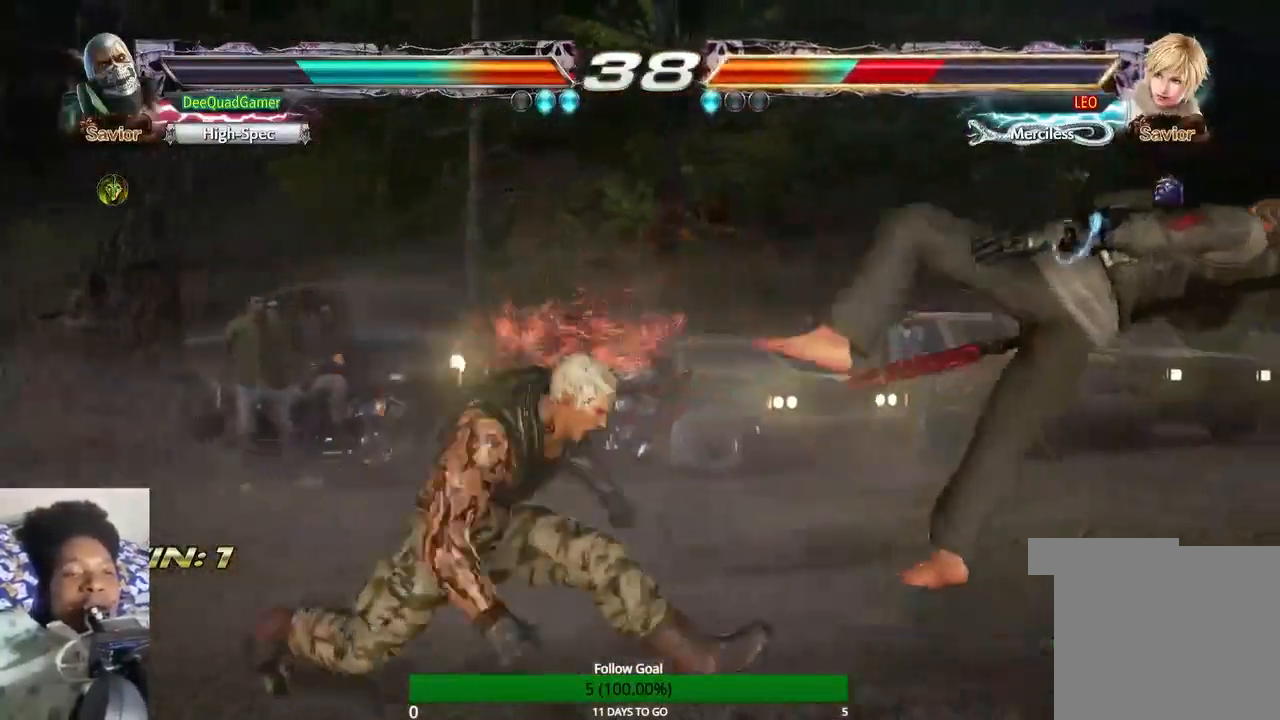
{"buttons": [], "left_stick": "center", "right_stick": "center", "events": [[33, "SQUARE", "up"], [33, "TRIANGLE", "up"]]}
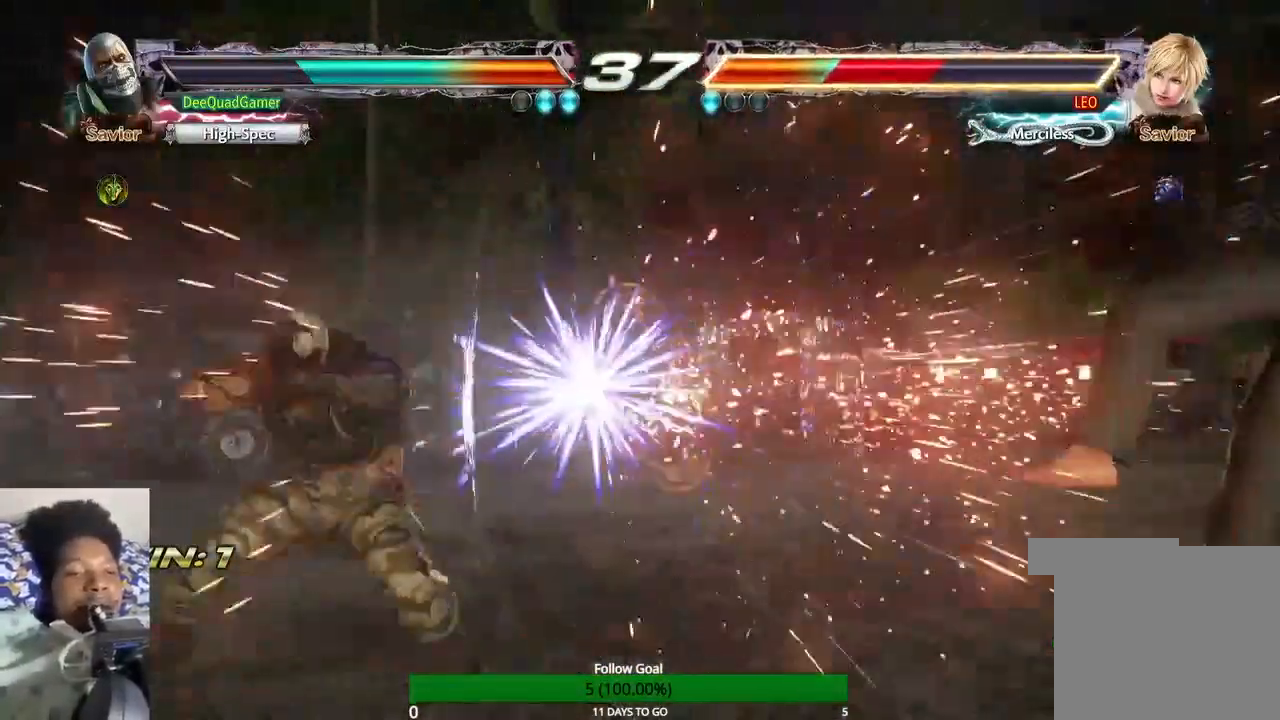
{"buttons": [], "left_stick": "center", "right_stick": "center"}
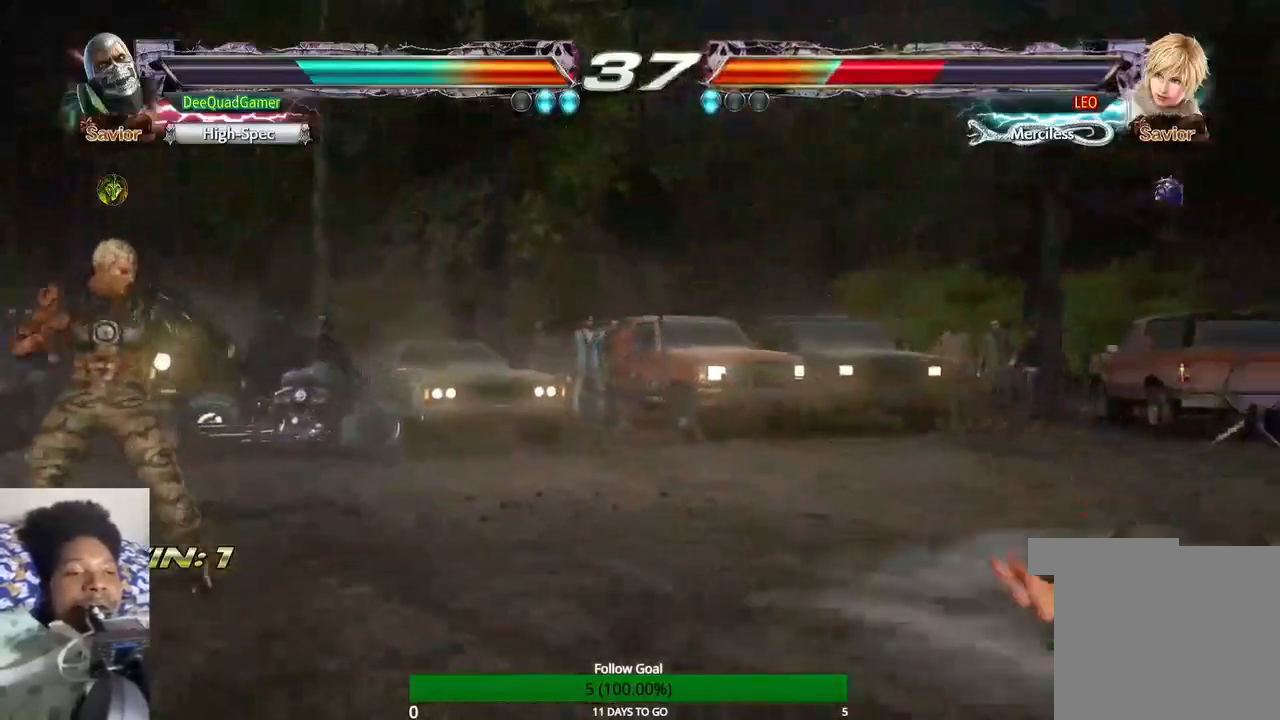
{"buttons": [], "left_stick": "center", "right_stick": "center", "events": []}
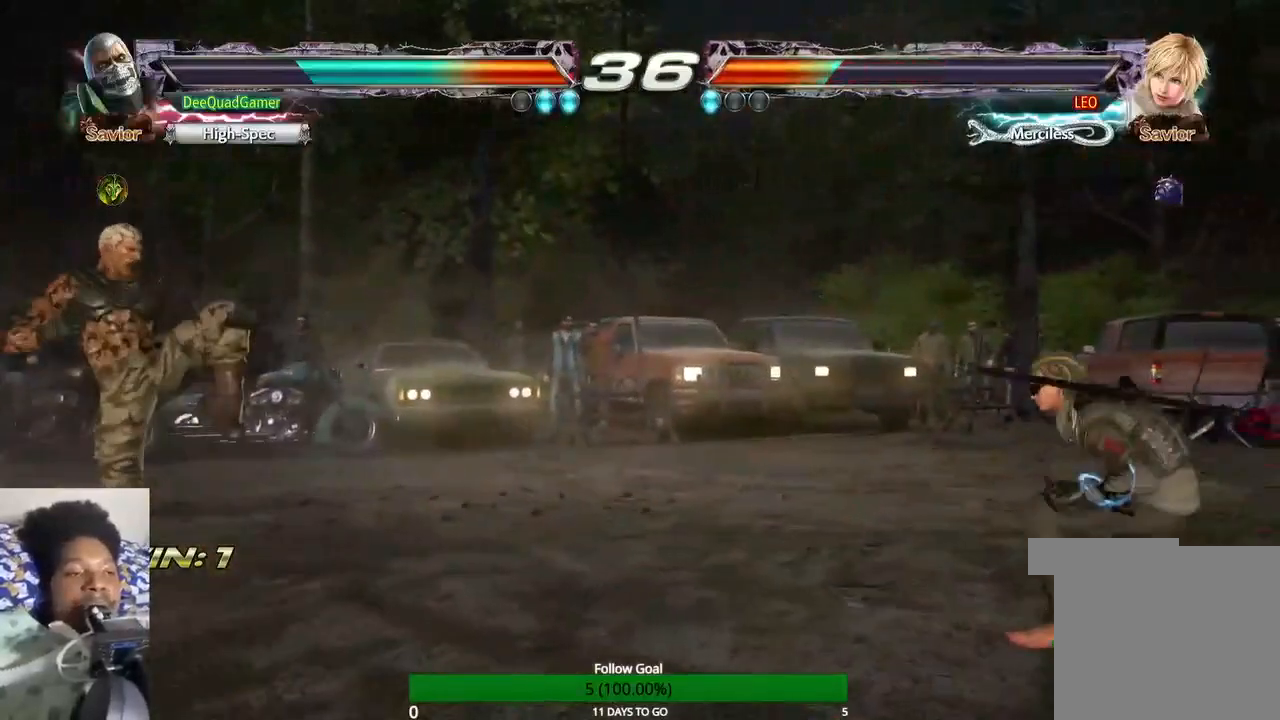
{"buttons": [], "left_stick": "center", "right_stick": "center", "events": [[333, "left_stick", "right"], [467, "left_stick", "center"]]}
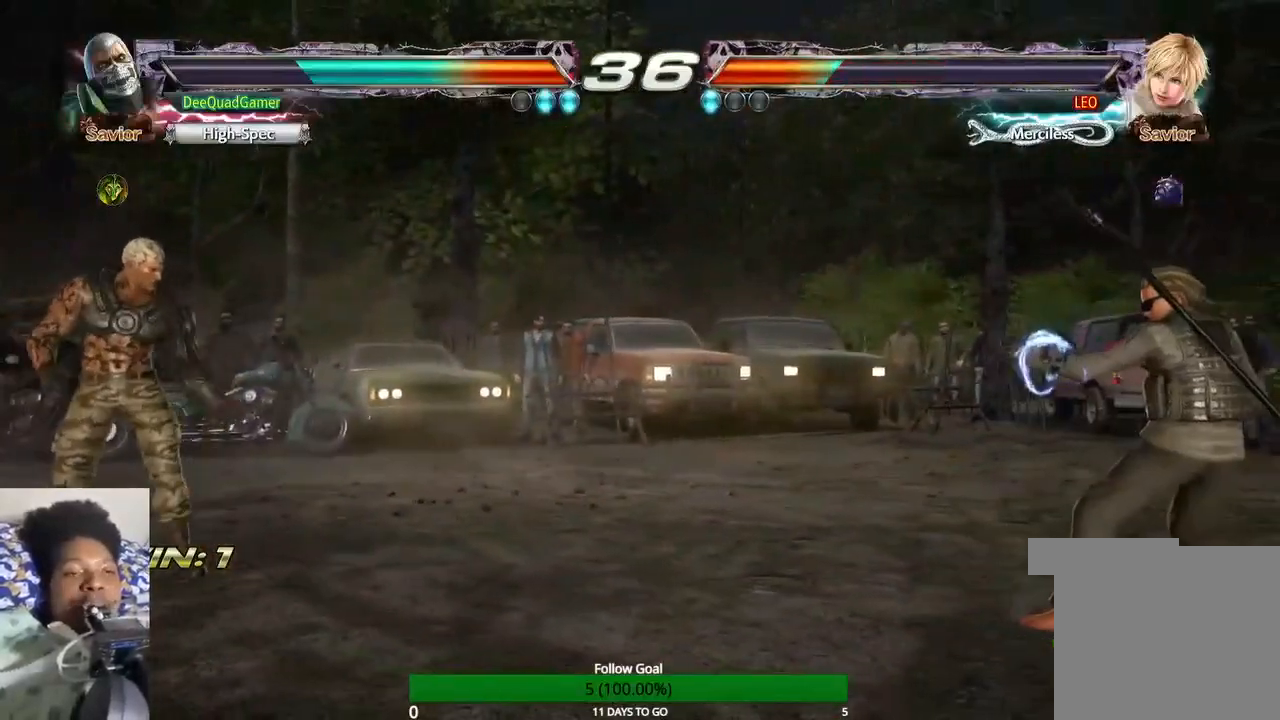
{"buttons": [], "left_stick": "center", "right_stick": "center", "events": [[200, "left_stick", "left"], [333, "left_stick", "center"]]}
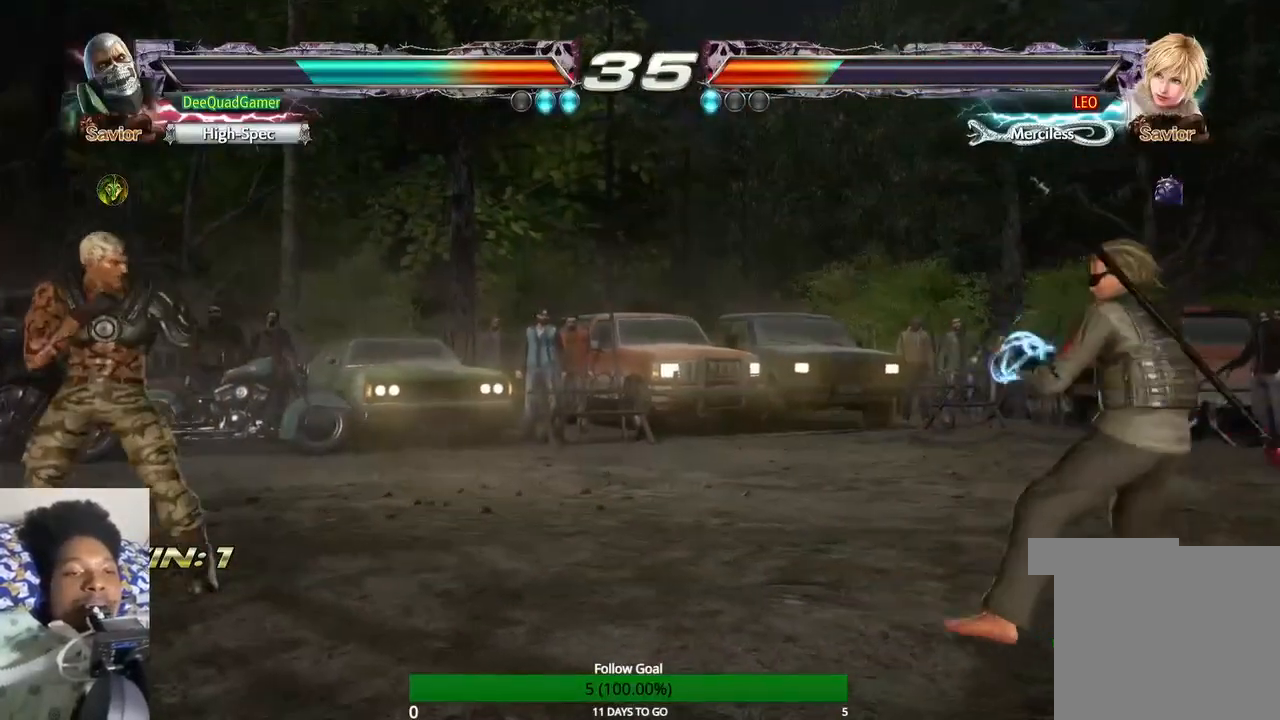
{"buttons": [], "left_stick": "center", "right_stick": "center", "events": [[400, "left_stick", "right"], [467, "left_stick", "center"]]}
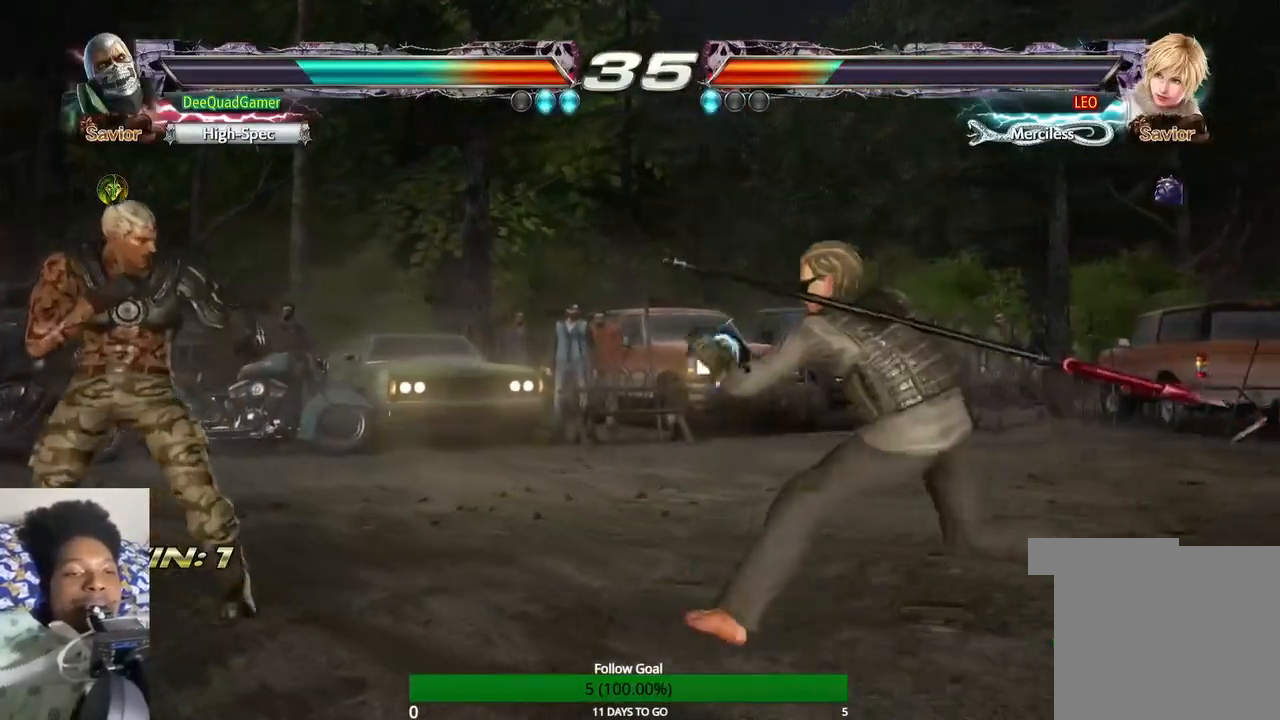
{"buttons": [], "left_stick": "center", "right_stick": "center", "events": [[133, "left_stick", "left"], [500, "left_stick", "center"]]}
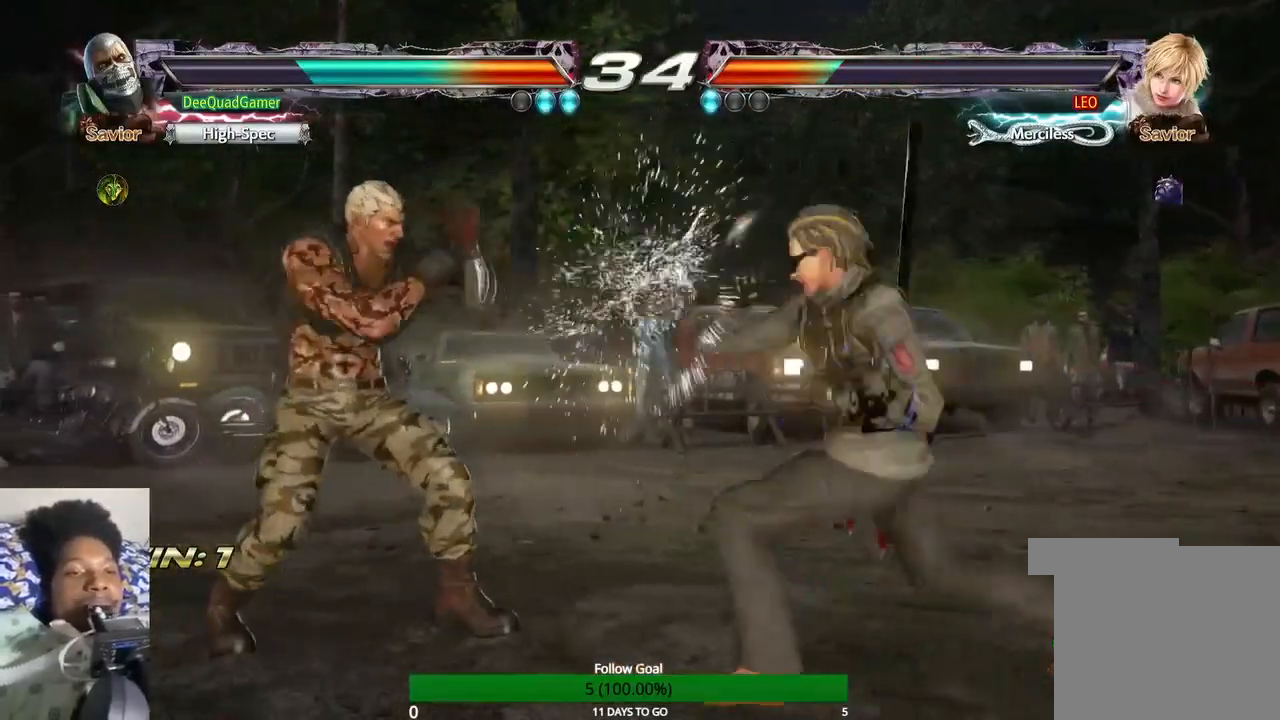
{"buttons": [], "left_stick": "down-right", "right_stick": "center", "events": [[367, "left_stick", "down-right"]]}